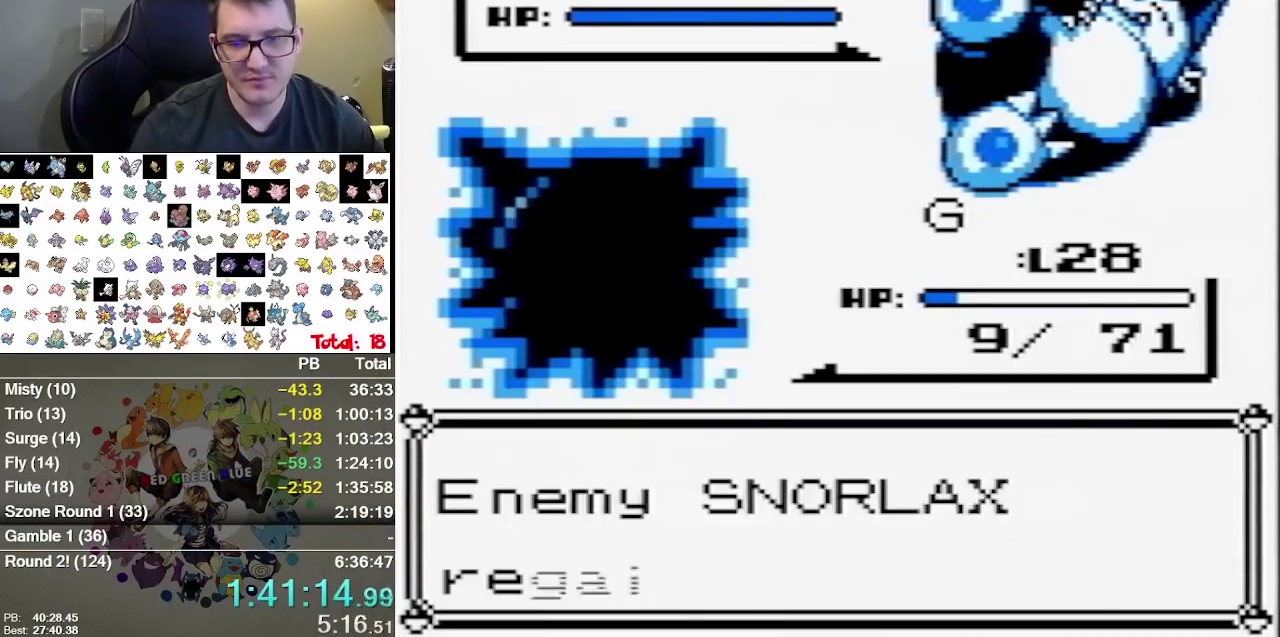
Gameplay with a controller (Nintendo layout); each line is a JSON object with the inputs held at the frame after it. "events" lists button and stick changes between this image and that frame as [ms after this image, input, new state], when the widget could be followed in between. Not read: L3 R3.
{"buttons": ["DPAD_DOWN"], "events": [[167, "B", "down"], [333, "B", "up"], [450, "DPAD_DOWN", "down"]]}
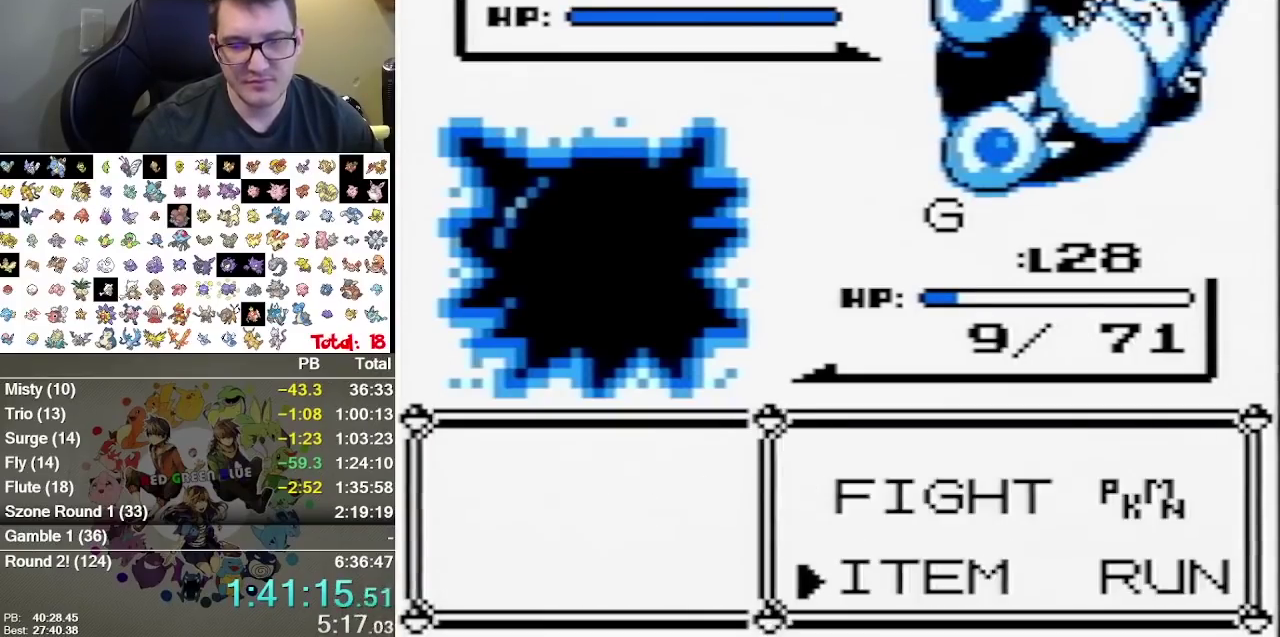
{"buttons": ["A", "B"], "events": [[17, "DPAD_DOWN", "up"], [117, "A", "down"], [367, "B", "down"]]}
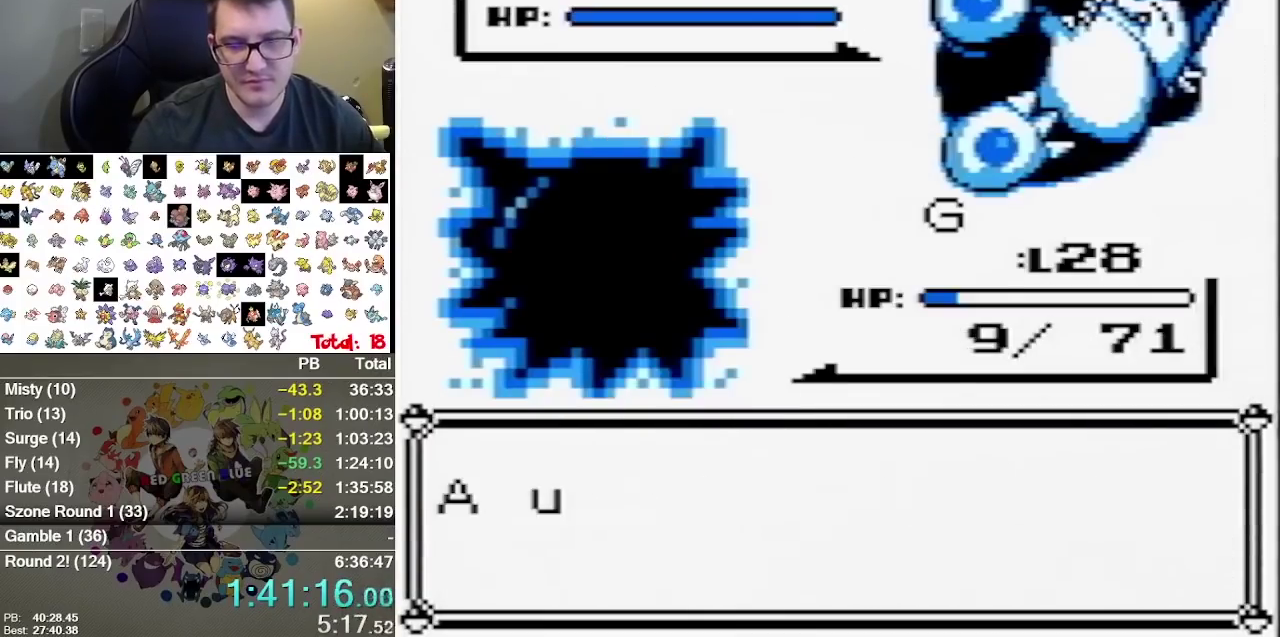
{"buttons": [], "events": [[133, "B", "up"], [167, "A", "up"]]}
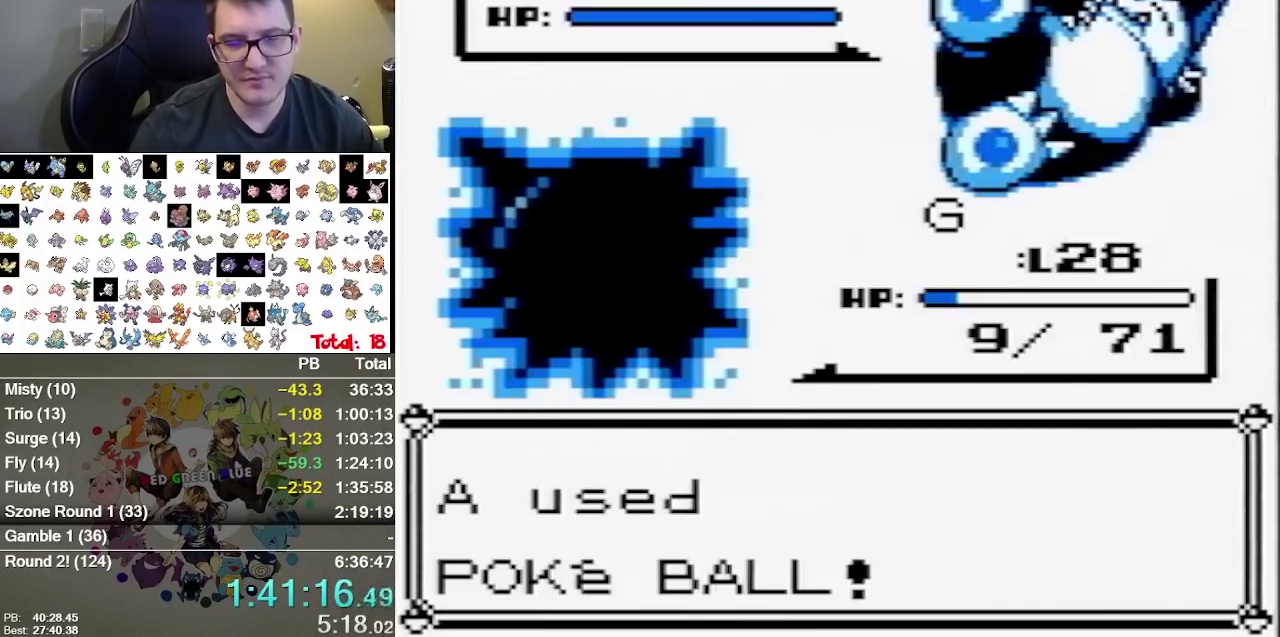
{"buttons": [], "events": []}
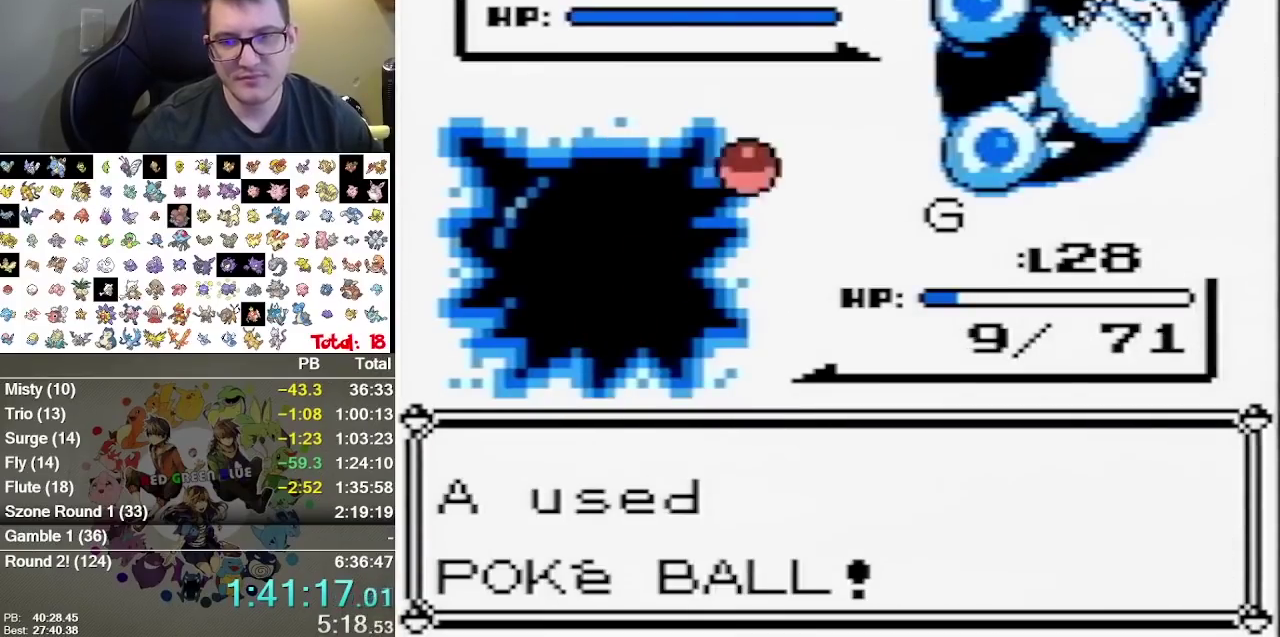
{"buttons": [], "events": []}
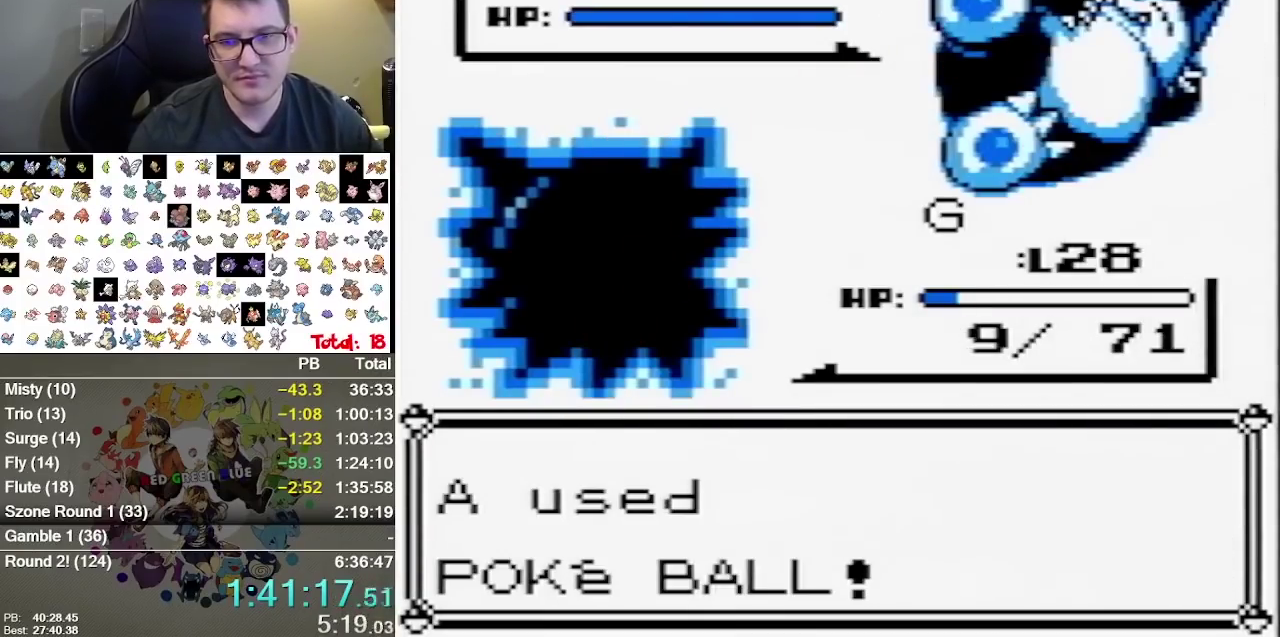
{"buttons": [], "events": []}
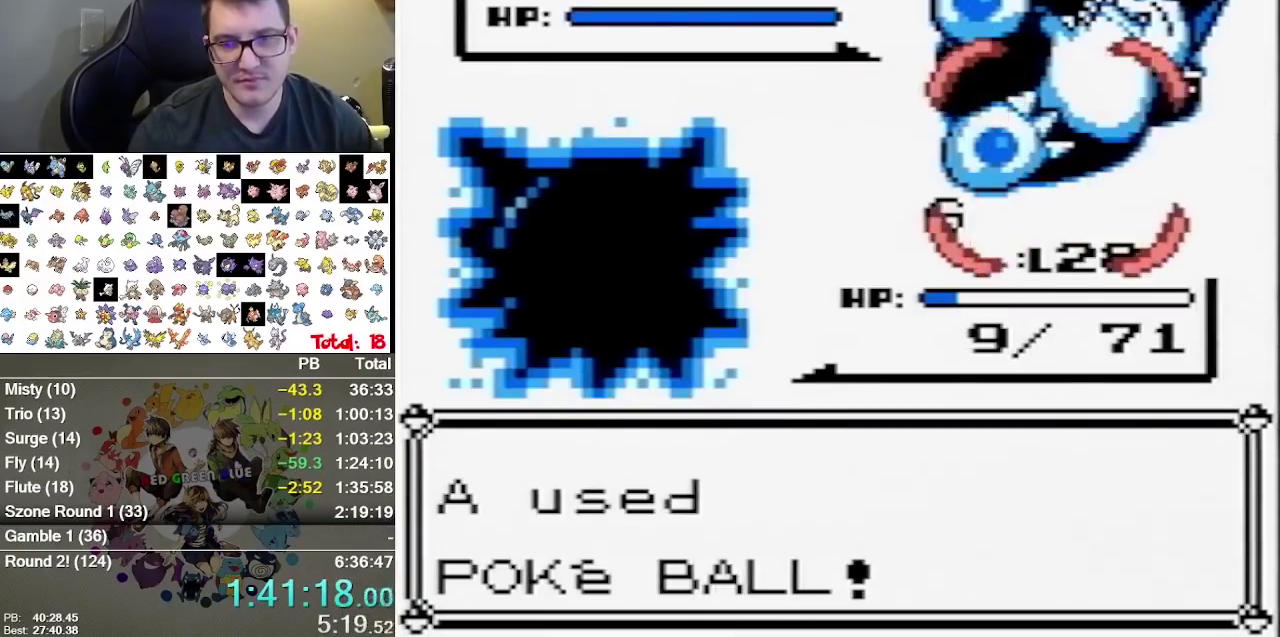
{"buttons": [], "events": []}
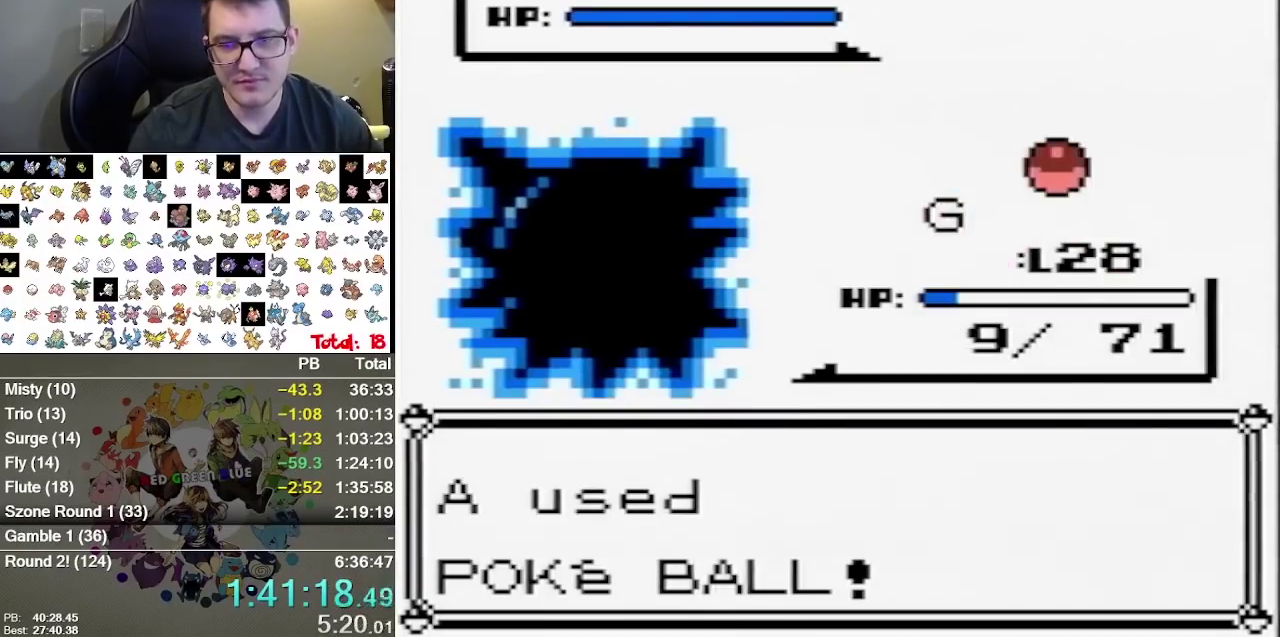
{"buttons": [], "events": [[217, "B", "down"], [417, "B", "up"]]}
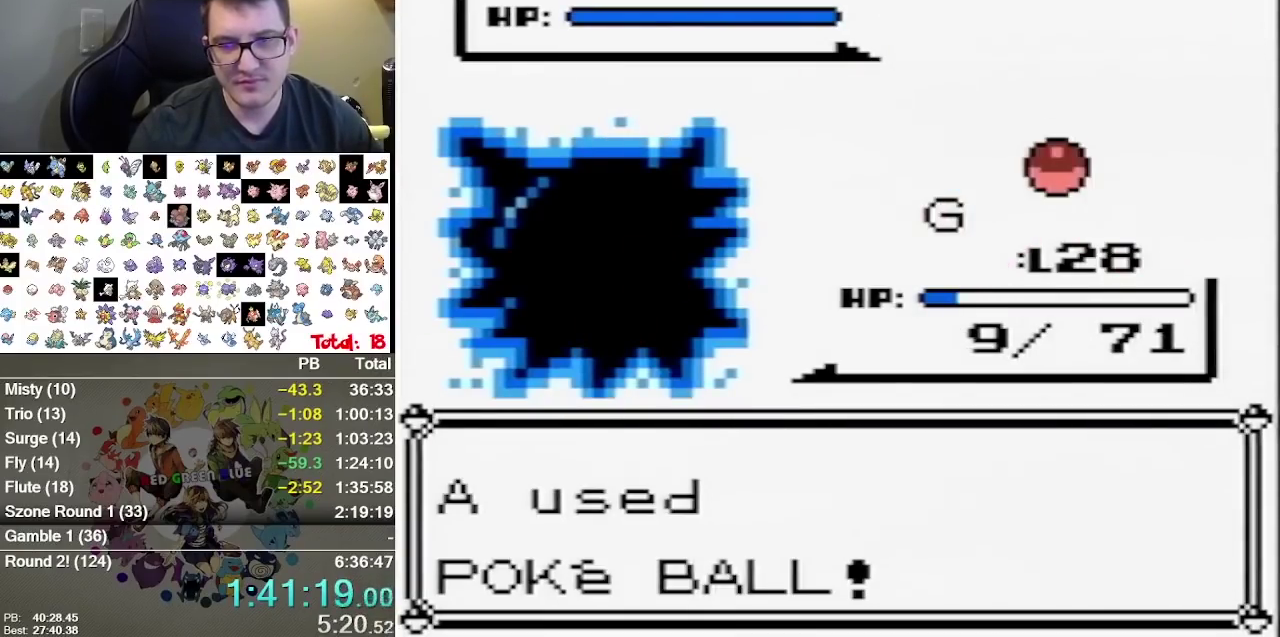
{"buttons": ["B"], "events": [[400, "B", "down"]]}
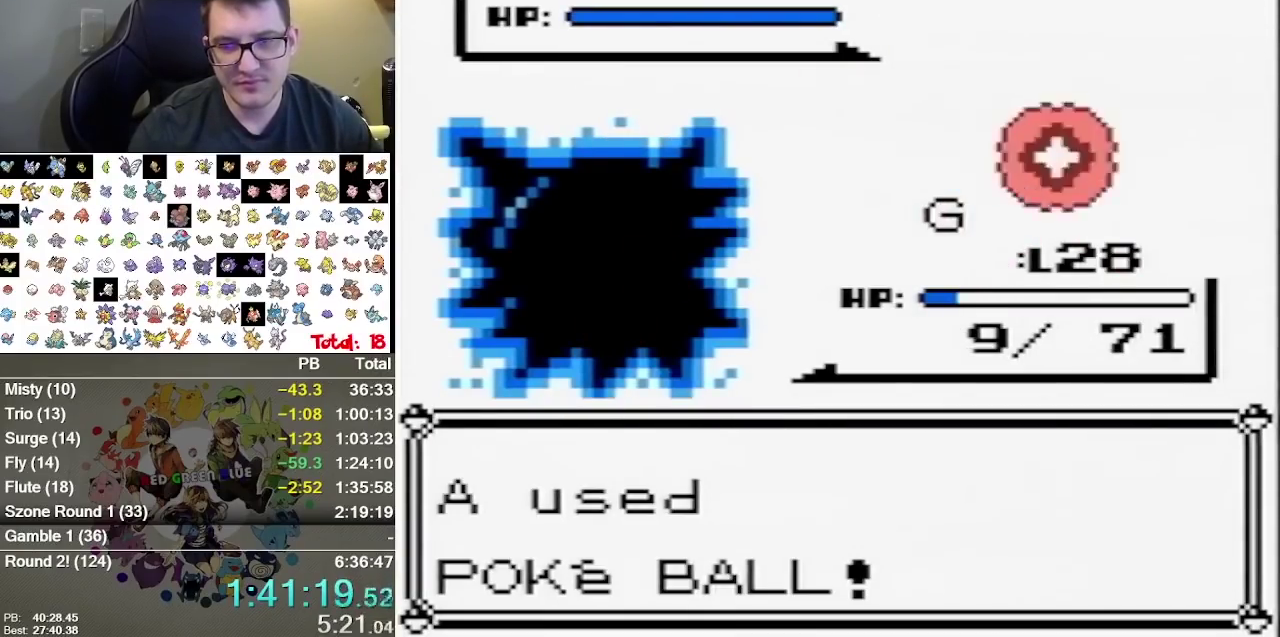
{"buttons": [], "events": [[150, "B", "up"]]}
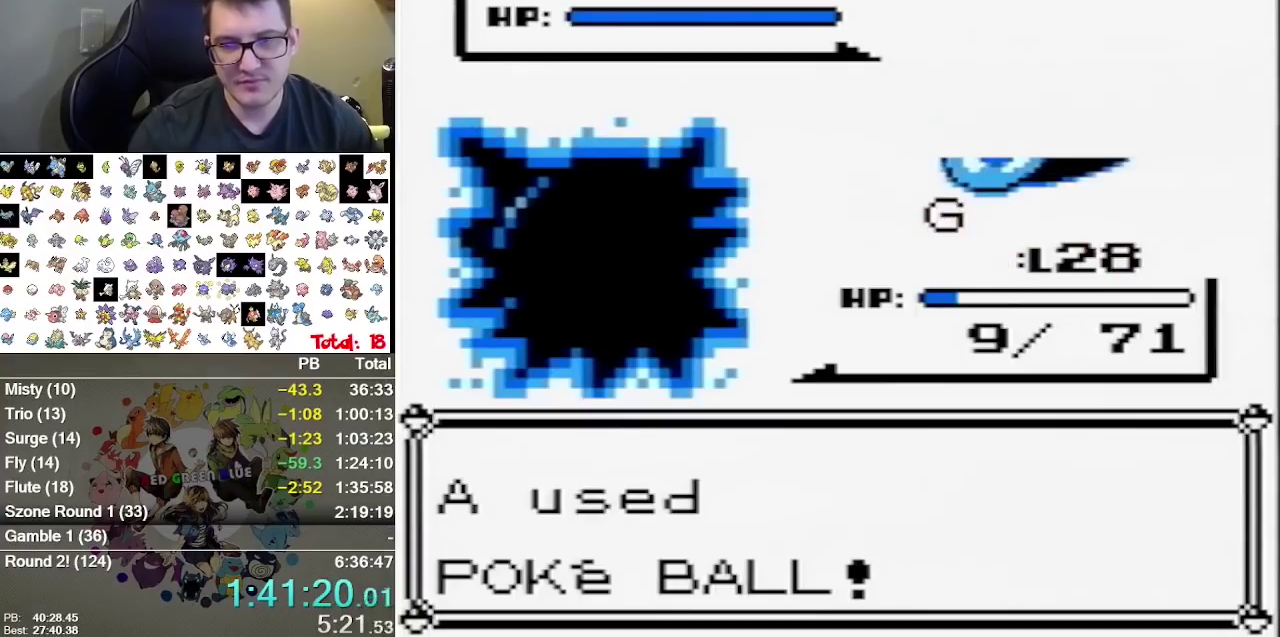
{"buttons": ["B"], "events": [[450, "B", "down"]]}
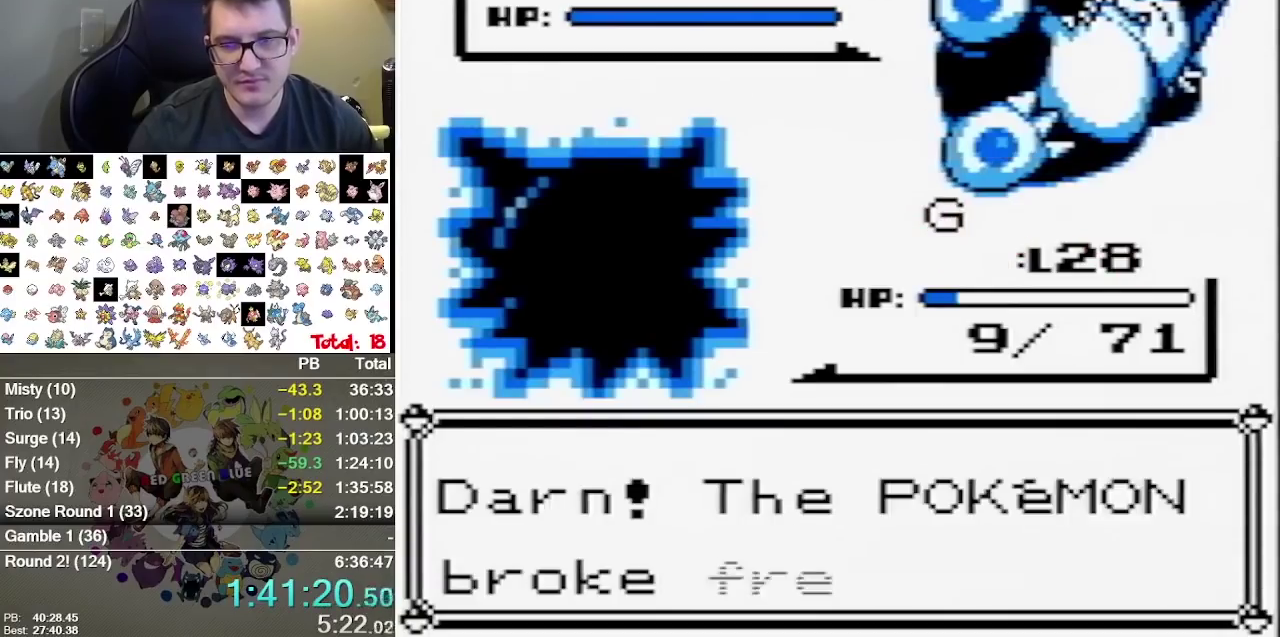
{"buttons": [], "events": [[83, "B", "up"], [167, "A", "down"], [233, "A", "up"]]}
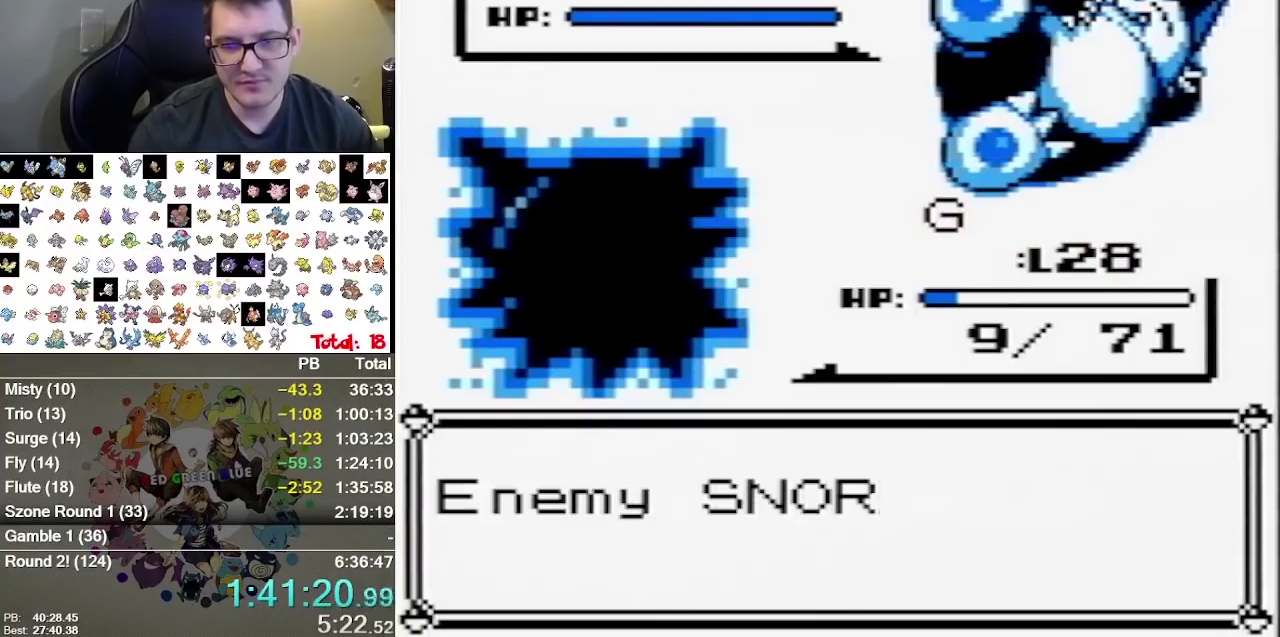
{"buttons": [], "events": [[217, "A", "down"], [317, "A", "up"]]}
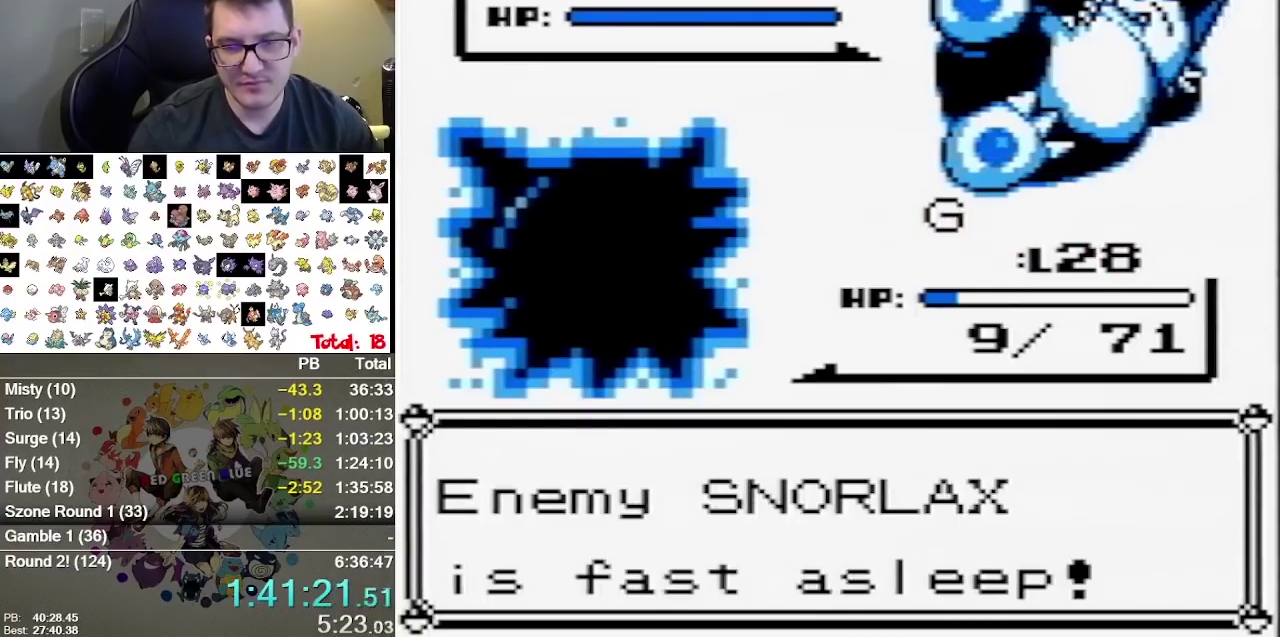
{"buttons": [], "events": [[167, "A", "down"], [233, "A", "up"]]}
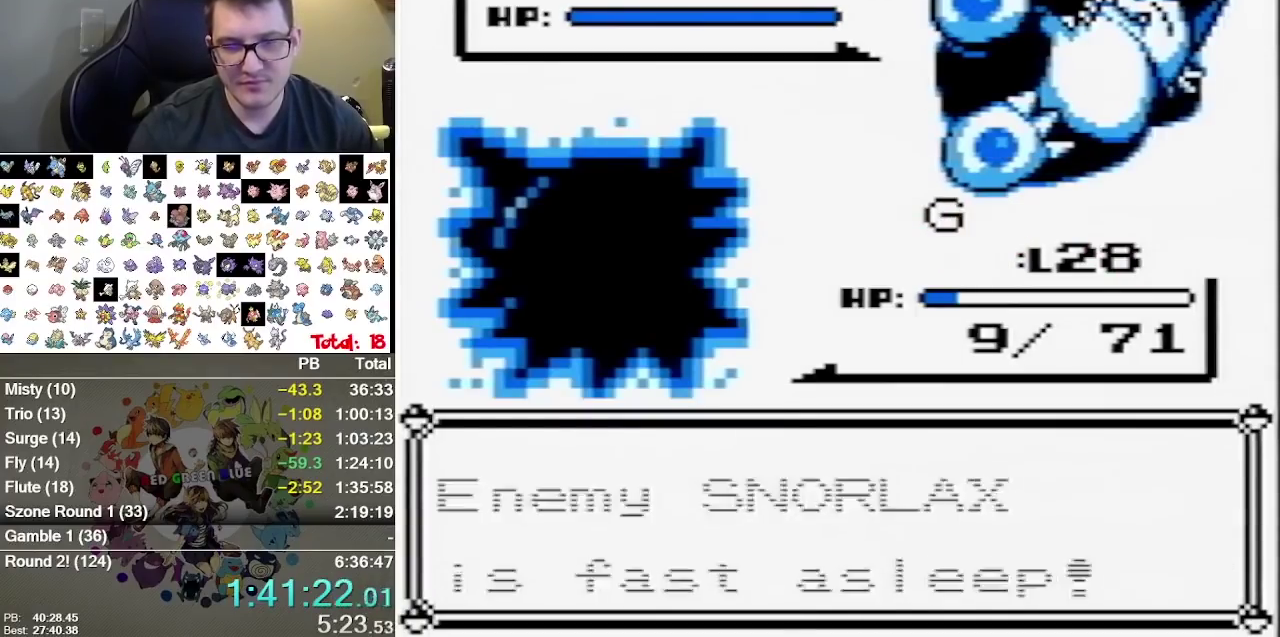
{"buttons": ["A", "B"], "events": [[267, "A", "down"], [500, "B", "down"]]}
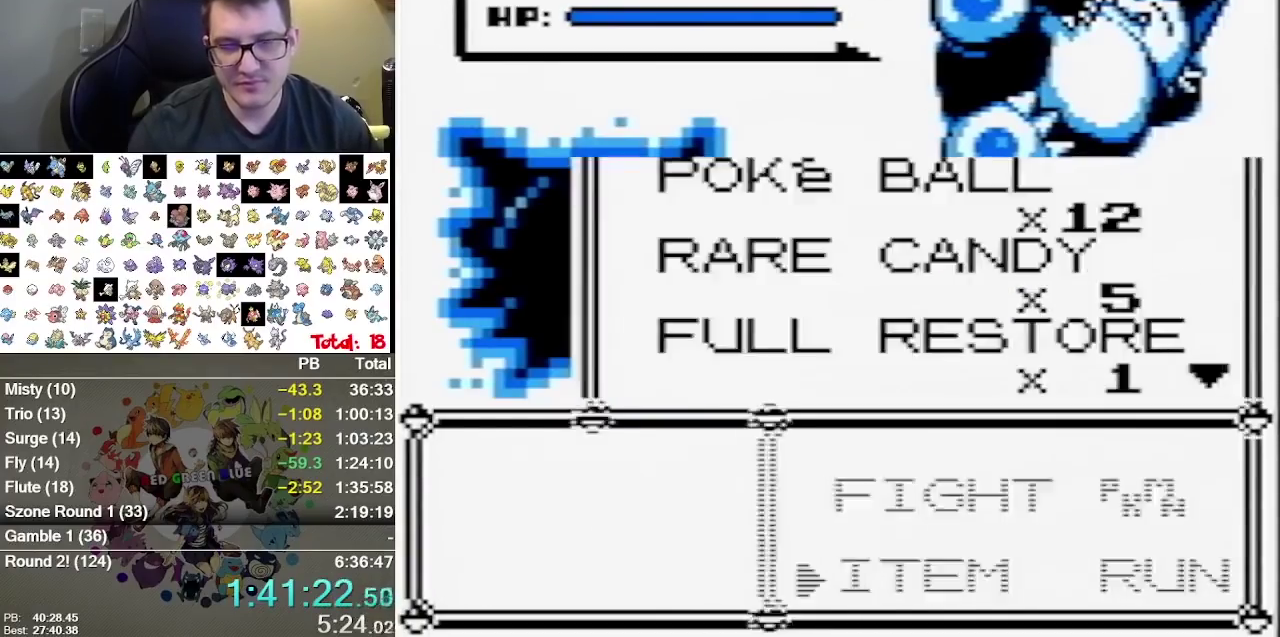
{"buttons": [], "events": [[317, "B", "up"], [350, "A", "up"]]}
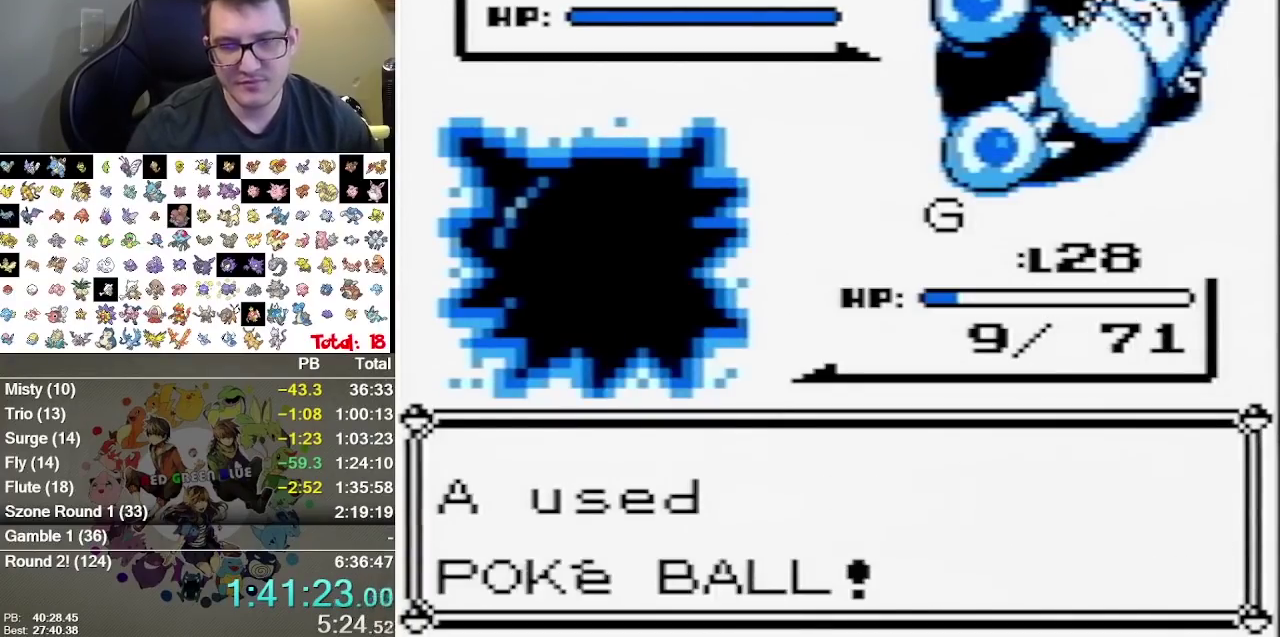
{"buttons": ["A"], "events": [[233, "B", "down"], [300, "B", "up"], [333, "A", "down"]]}
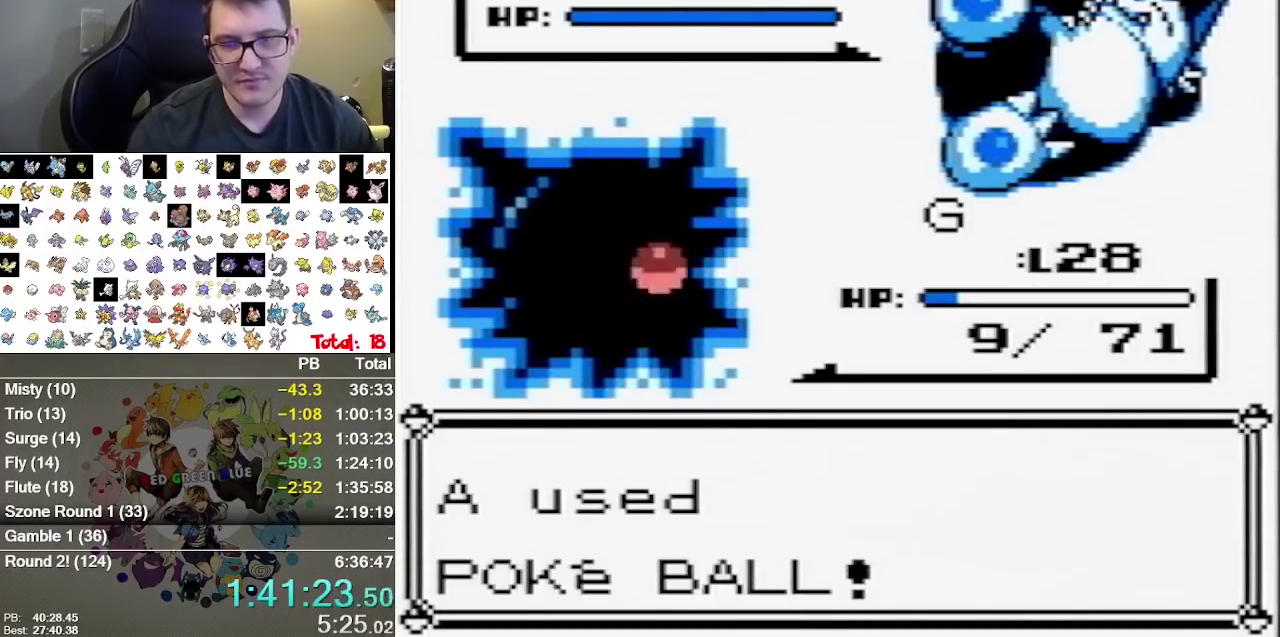
{"buttons": ["A"], "events": [[117, "A", "up"], [333, "B", "down"], [400, "A", "down"], [400, "B", "up"]]}
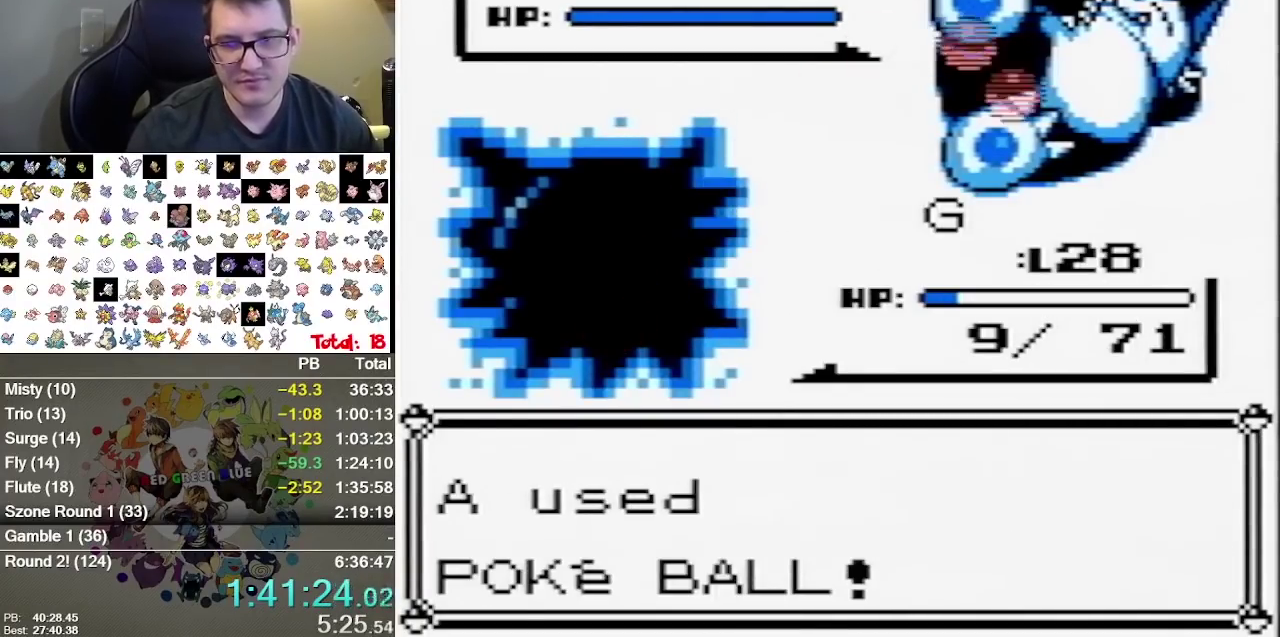
{"buttons": [], "events": [[200, "A", "up"]]}